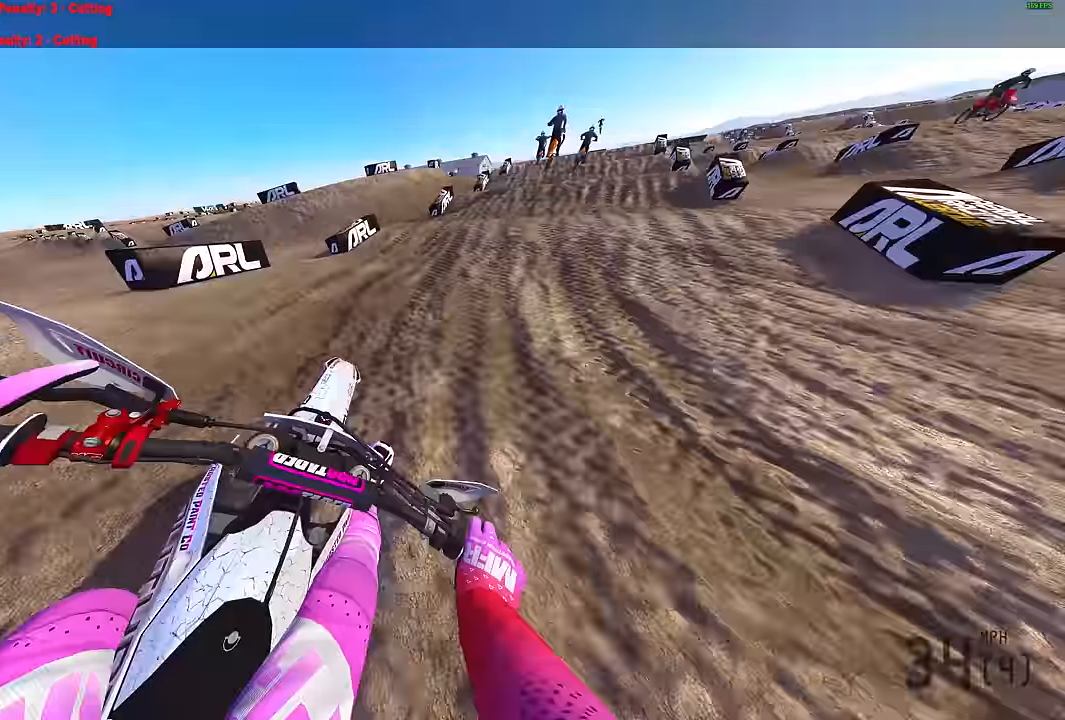
Gameplay with a controller (PlayStation layout); each line is a JSON object with the inputs held at the frame after it. "events" lists button and stick changes between this image and that frame as [ms after this image, input, new state], when the widget could be followed in between.
{"buttons": ["R2"], "left_stick": "center", "right_stick": "up", "events": [[33, "right_stick", "left"], [167, "right_stick", "down"], [350, "right_stick", "center"], [400, "right_stick", "up"], [484, "left_stick", "center"]]}
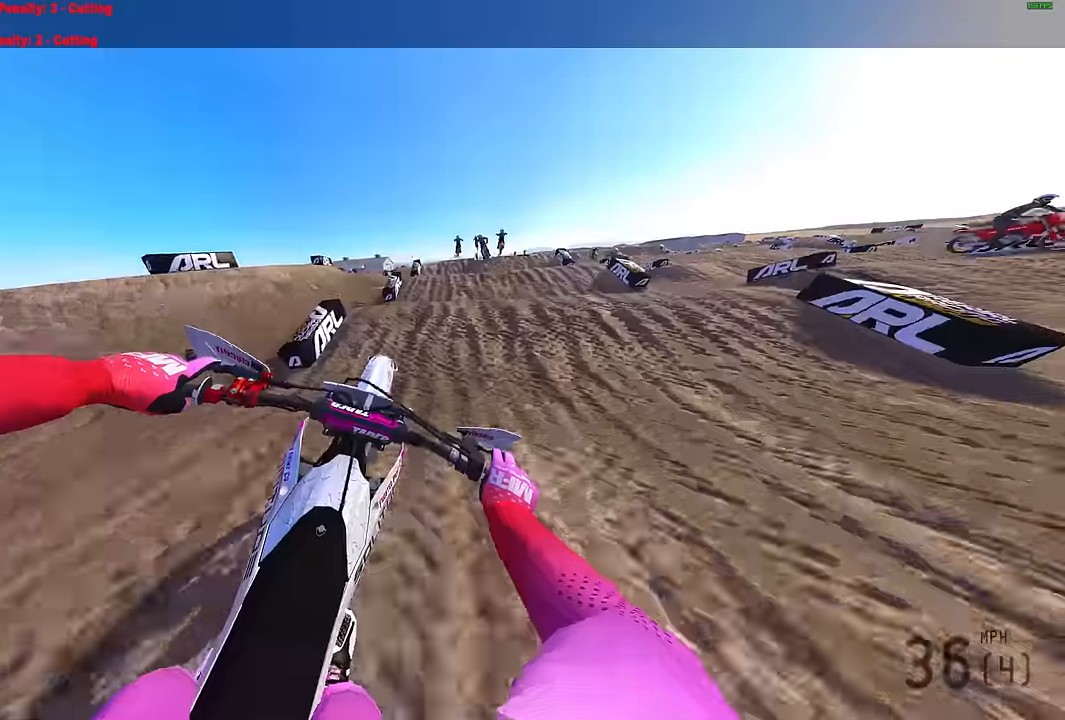
{"buttons": [], "left_stick": "center", "right_stick": "center", "events": [[184, "R2", "up"], [184, "right_stick", "center"], [284, "R2", "down"], [300, "left_stick", "right"], [434, "R2", "up"], [484, "left_stick", "center"]]}
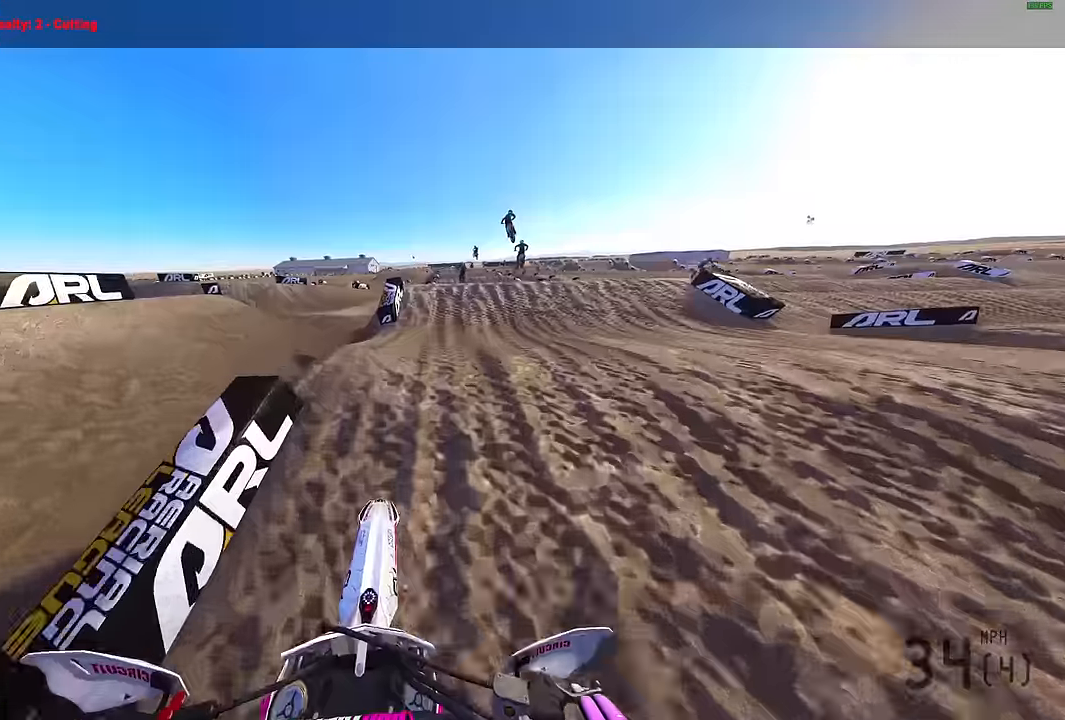
{"buttons": ["R2"], "left_stick": "right", "right_stick": "down", "events": [[50, "R2", "down"], [167, "R2", "up"], [317, "R2", "down"], [467, "right_stick", "down"], [500, "left_stick", "right"]]}
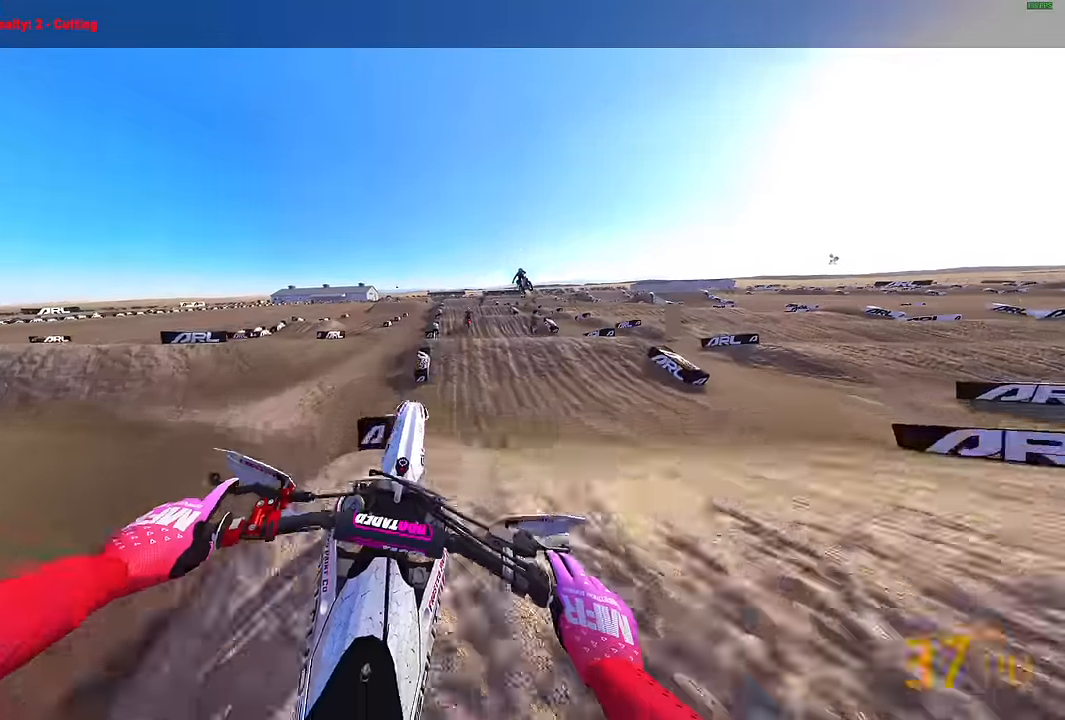
{"buttons": [], "left_stick": "center", "right_stick": "down-left", "events": [[50, "right_stick", "down-left"], [200, "R2", "up"], [467, "left_stick", "center"]]}
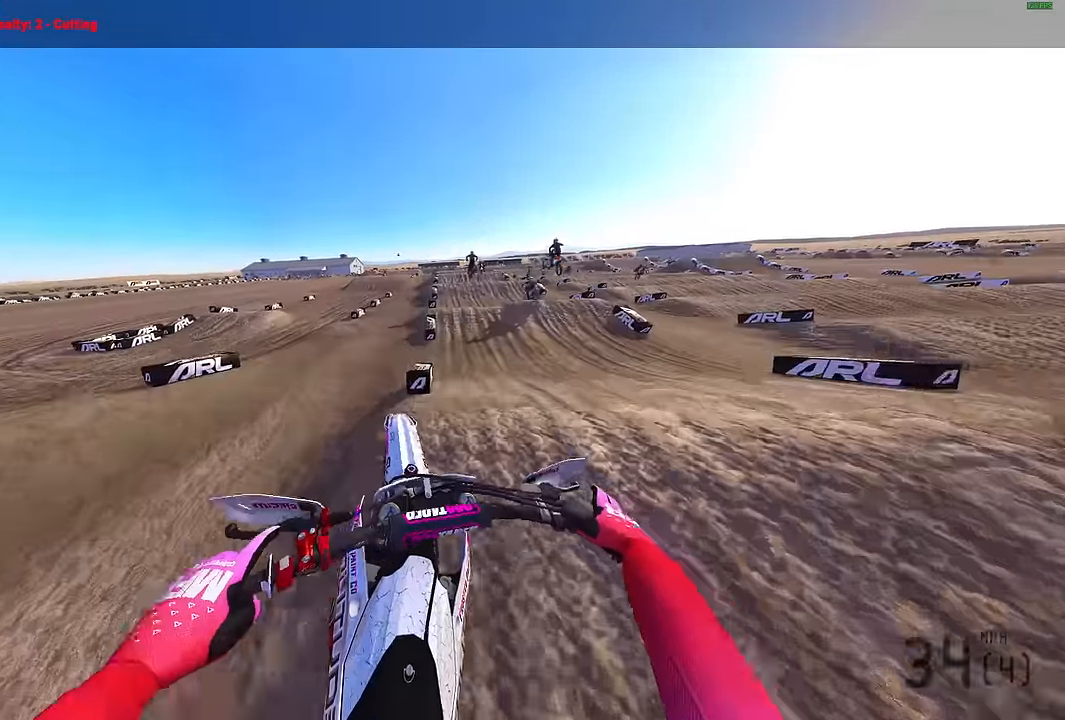
{"buttons": [], "left_stick": "center", "right_stick": "down-left", "events": [[50, "R2", "down"], [434, "R2", "up"]]}
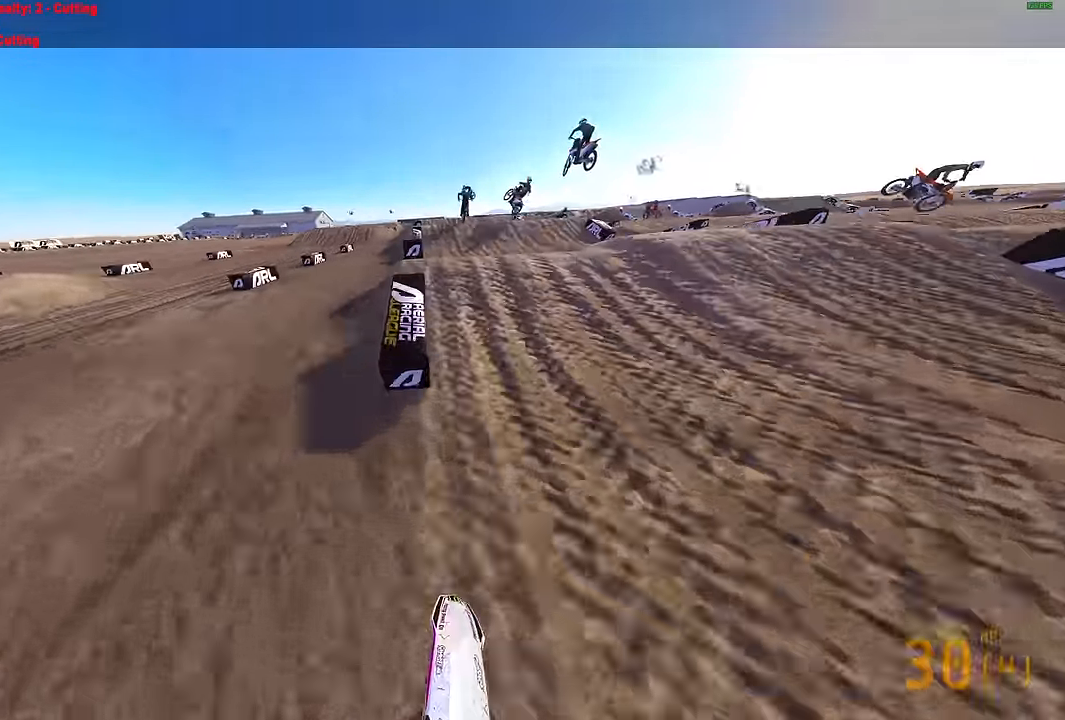
{"buttons": [], "left_stick": "left", "right_stick": "up-left", "events": [[34, "right_stick", "left"], [50, "R2", "down"], [150, "R2", "up"], [200, "right_stick", "up-left"], [234, "R2", "down"], [417, "R2", "up"], [417, "left_stick", "left"]]}
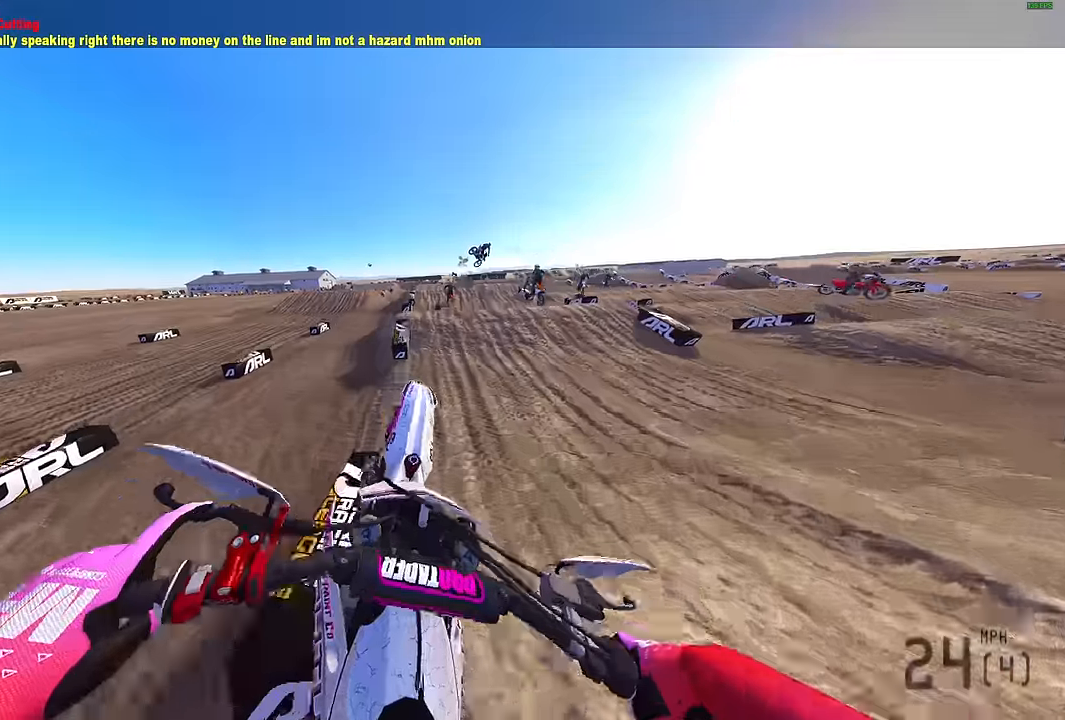
{"buttons": ["R2"], "left_stick": "center", "right_stick": "center", "events": [[117, "L3", "down"], [117, "left_stick", "up-left"], [267, "L3", "up"], [367, "R2", "down"], [417, "left_stick", "center"], [484, "right_stick", "center"]]}
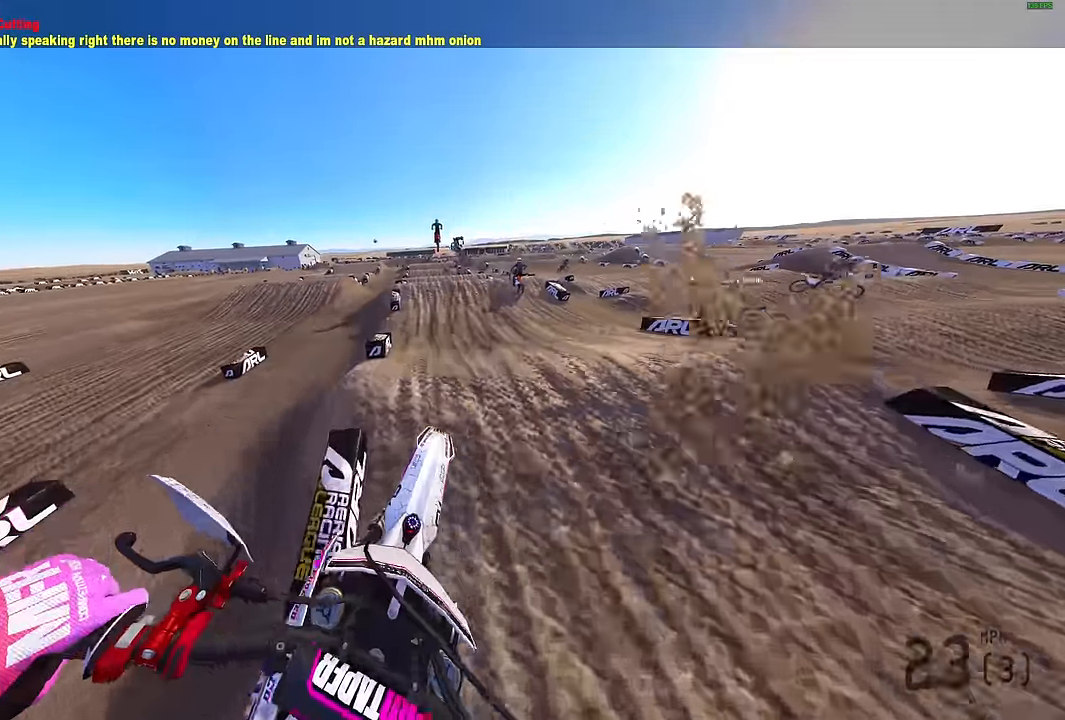
{"buttons": ["R2"], "left_stick": "center", "right_stick": "center", "events": [[67, "R2", "up"], [100, "right_stick", "down"], [250, "R2", "down"], [500, "right_stick", "center"]]}
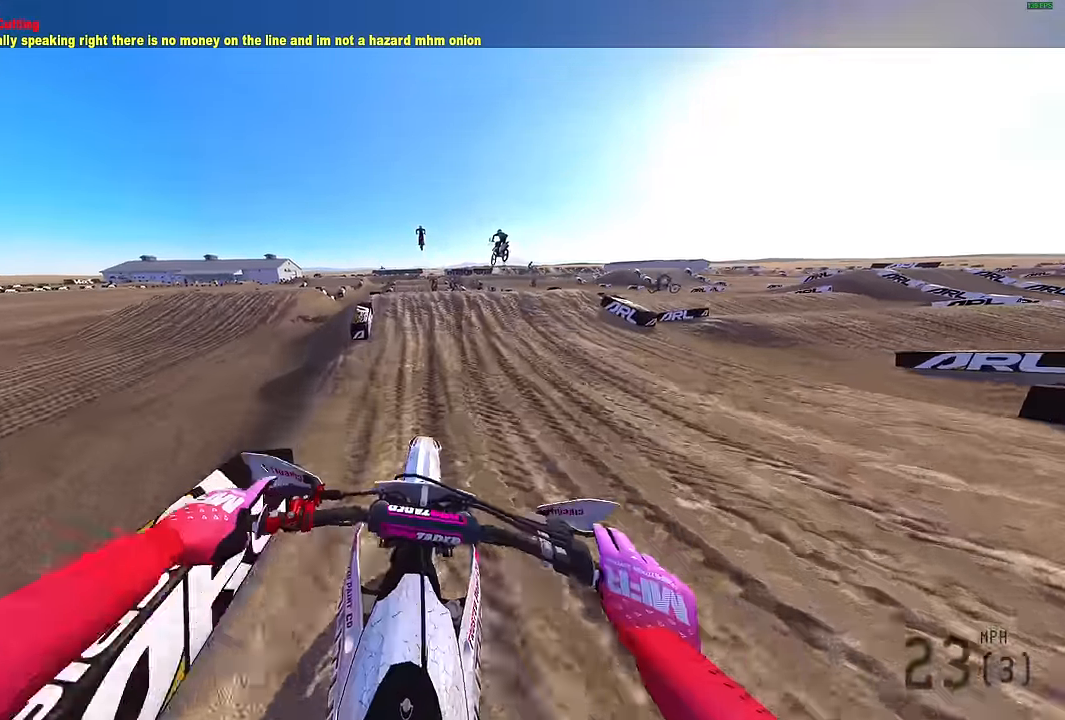
{"buttons": [], "left_stick": "center", "right_stick": "up", "events": [[134, "right_stick", "up"], [367, "R2", "up"]]}
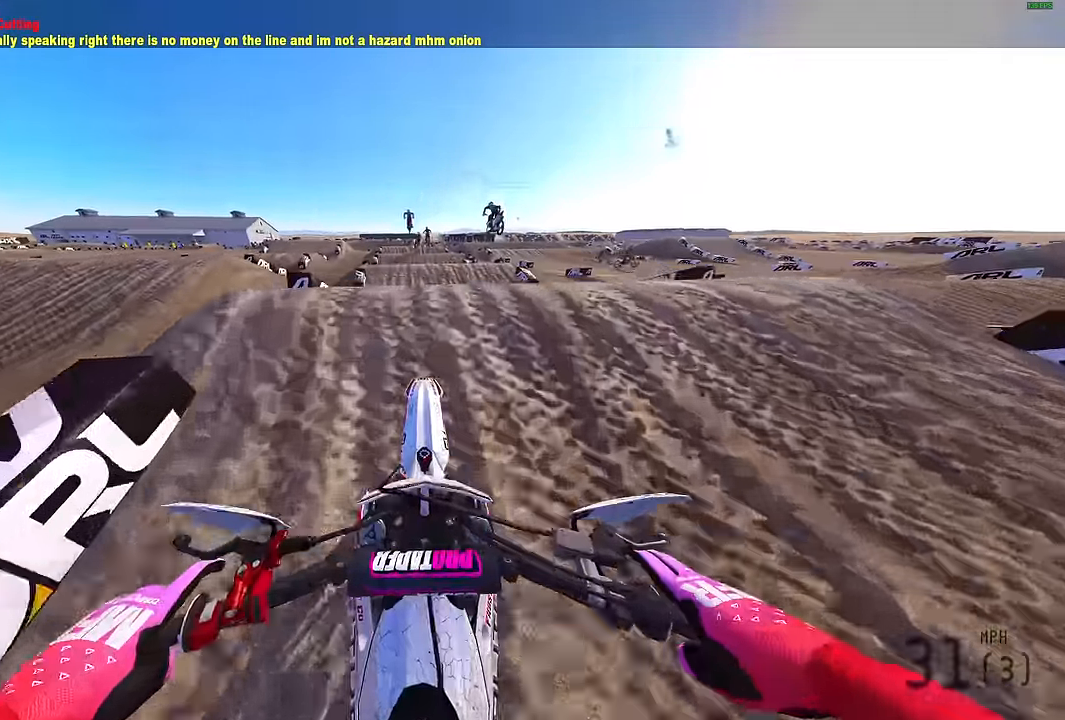
{"buttons": [], "left_stick": "center", "right_stick": "center", "events": [[150, "right_stick", "center"]]}
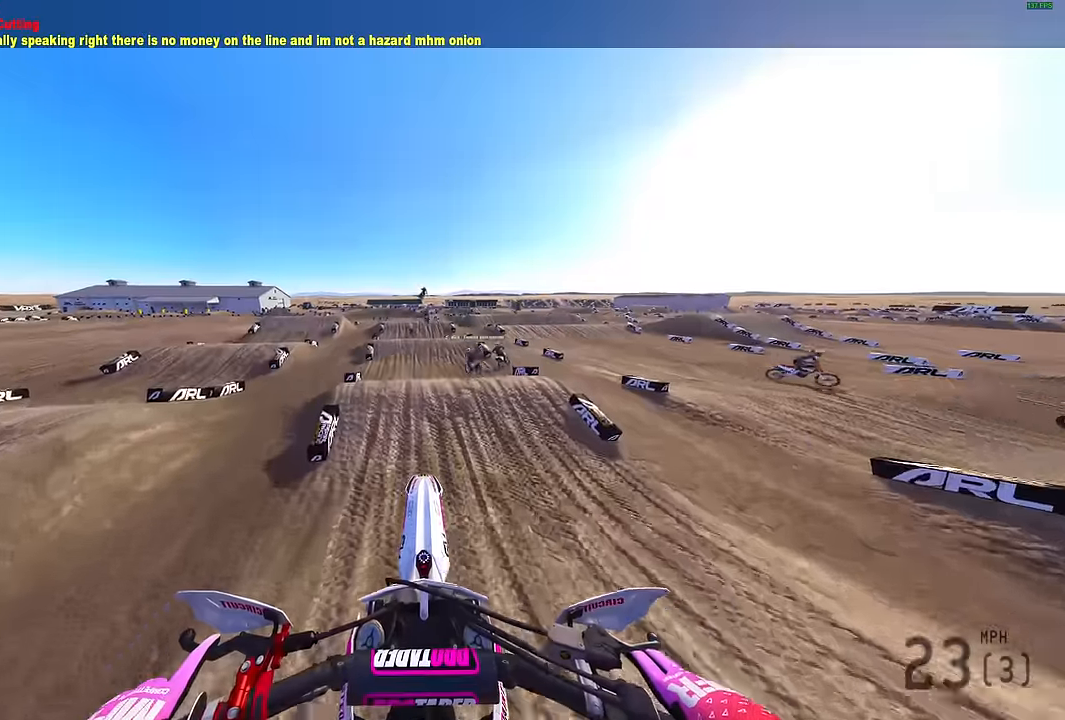
{"buttons": ["L1", "R2"], "left_stick": "center", "right_stick": "up", "events": [[133, "R2", "down"], [483, "L1", "down"], [483, "right_stick", "up"]]}
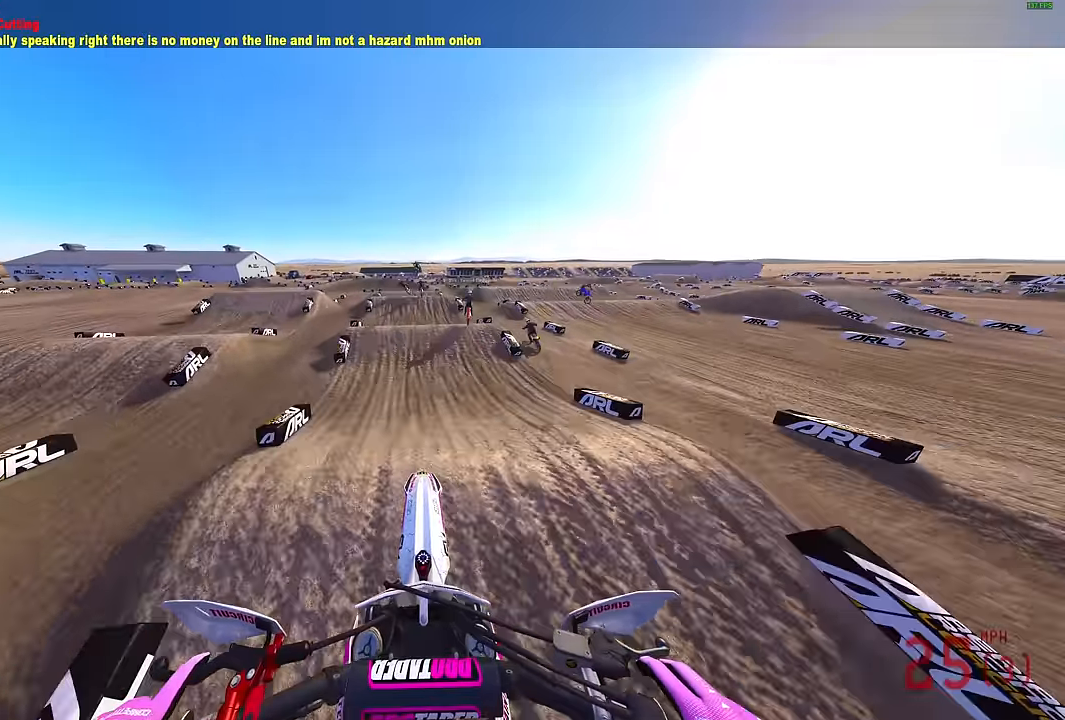
{"buttons": ["R2"], "left_stick": "center", "right_stick": "down-right", "events": [[33, "L1", "up"], [167, "L1", "down"], [250, "L1", "up"], [333, "L1", "down"], [433, "L1", "up"], [467, "right_stick", "down-right"]]}
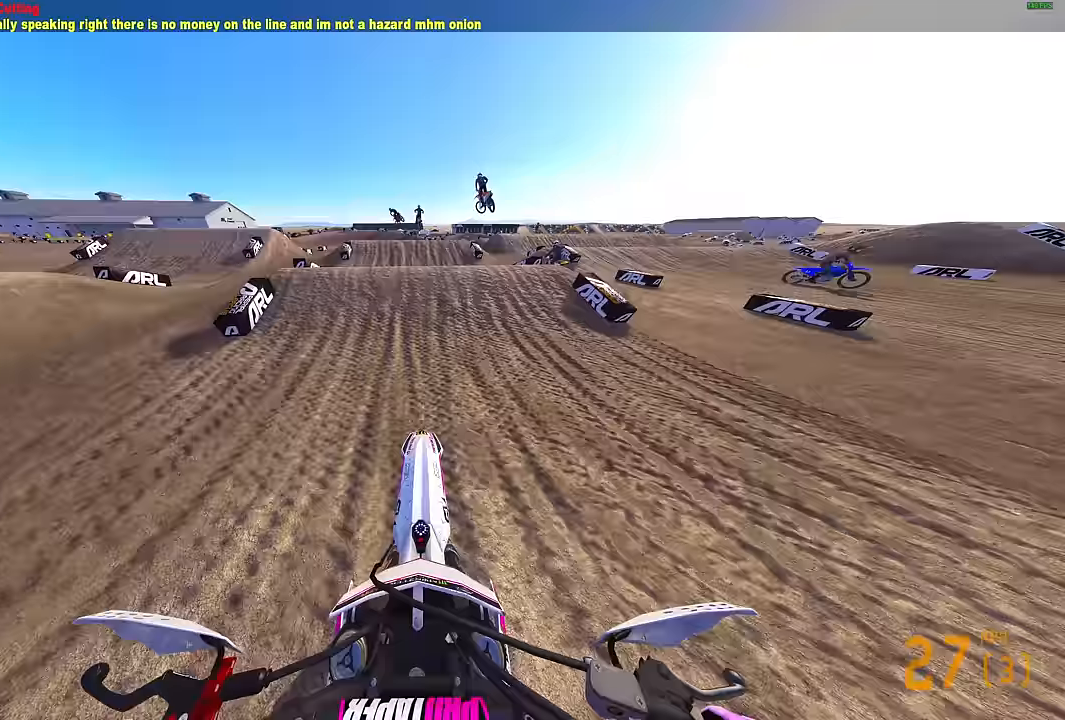
{"buttons": ["R2"], "left_stick": "center", "right_stick": "up", "events": [[250, "right_stick", "up"]]}
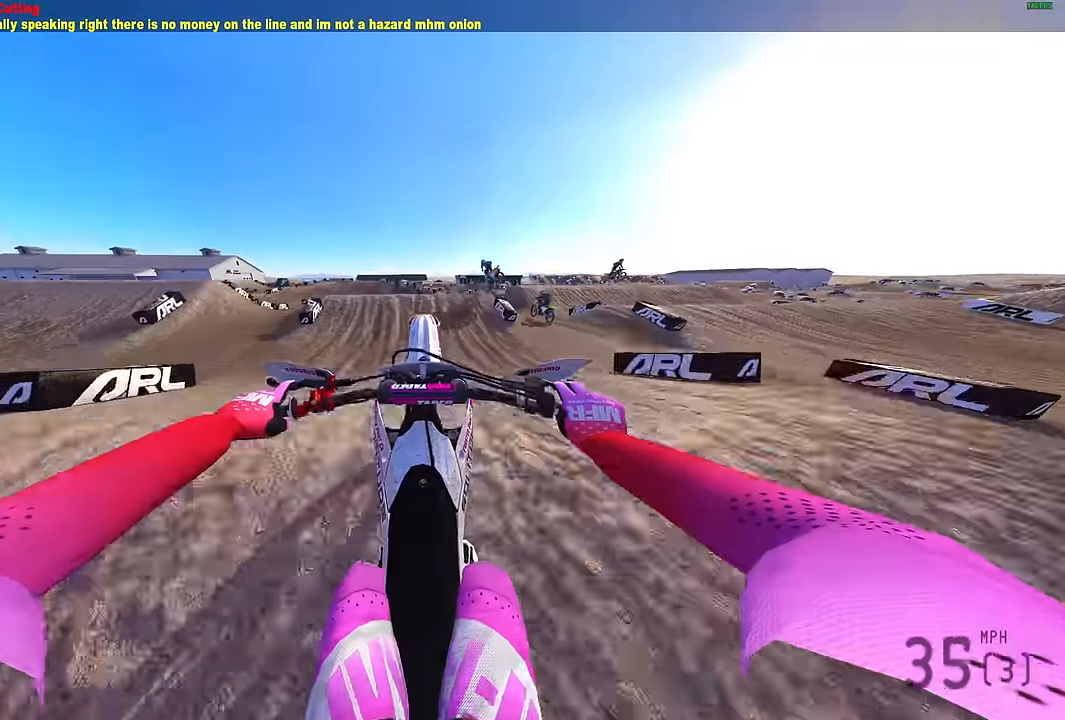
{"buttons": ["L2"], "left_stick": "left", "right_stick": "up", "events": [[283, "L3", "down"], [367, "L2", "down"], [367, "R2", "up"], [417, "L3", "up"], [417, "left_stick", "left"]]}
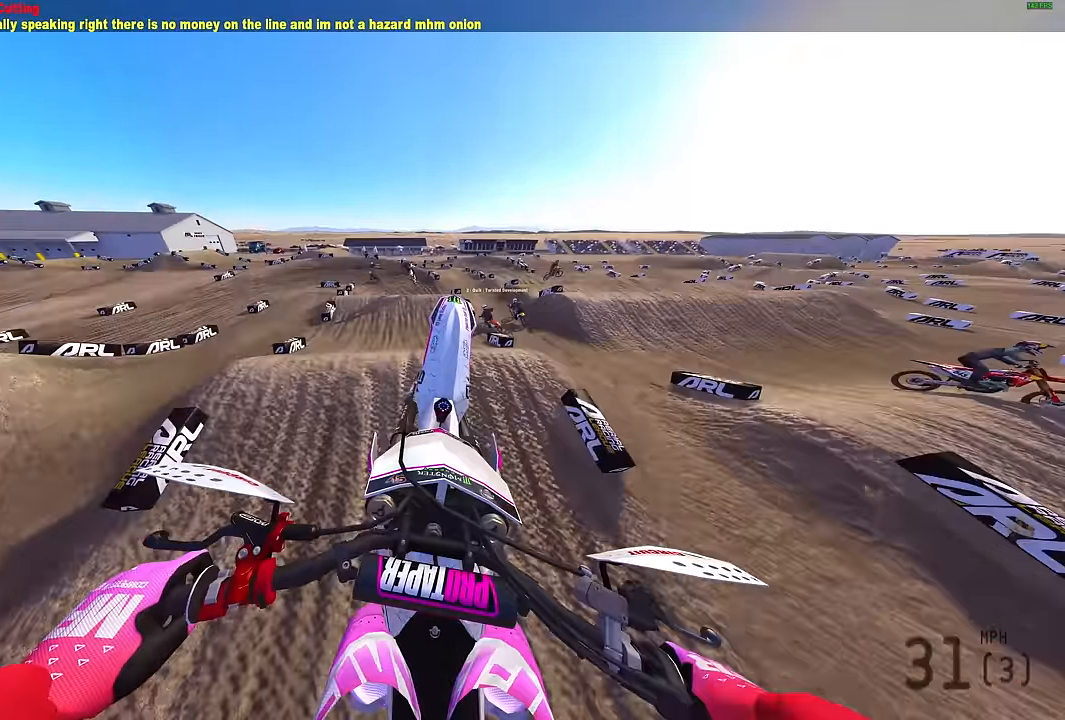
{"buttons": [], "left_stick": "center", "right_stick": "up", "events": [[133, "left_stick", "center"], [317, "L2", "up"], [367, "R2", "down"], [500, "R2", "up"]]}
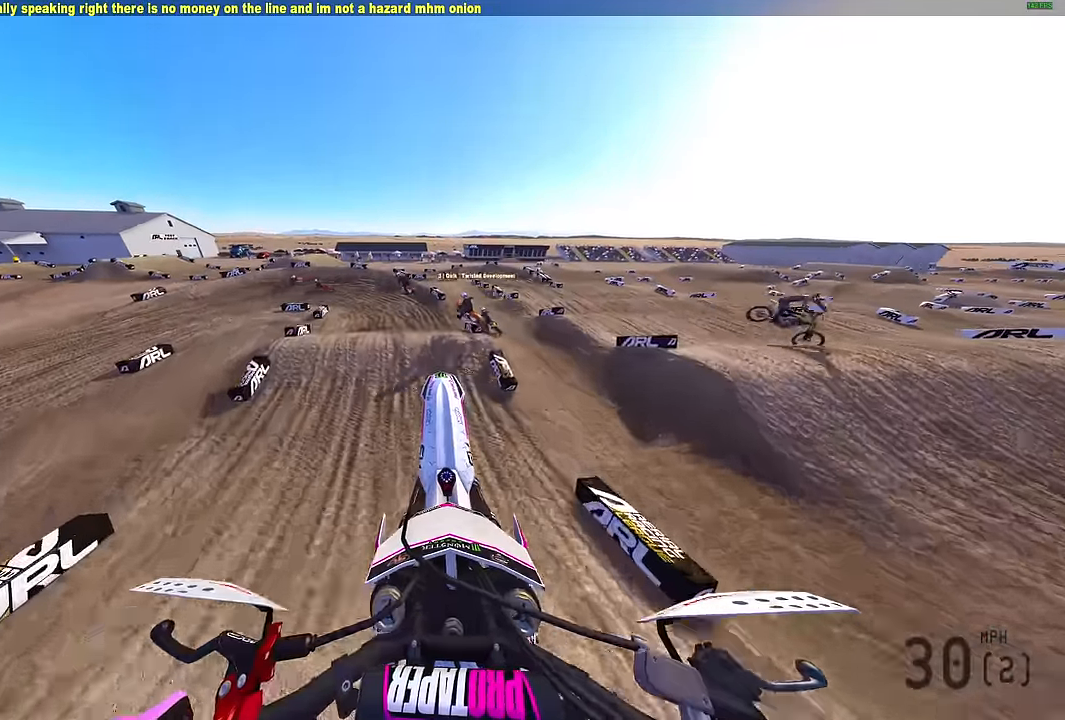
{"buttons": ["R2"], "left_stick": "center", "right_stick": "down", "events": [[83, "right_stick", "center"], [450, "right_stick", "down"], [483, "R2", "down"]]}
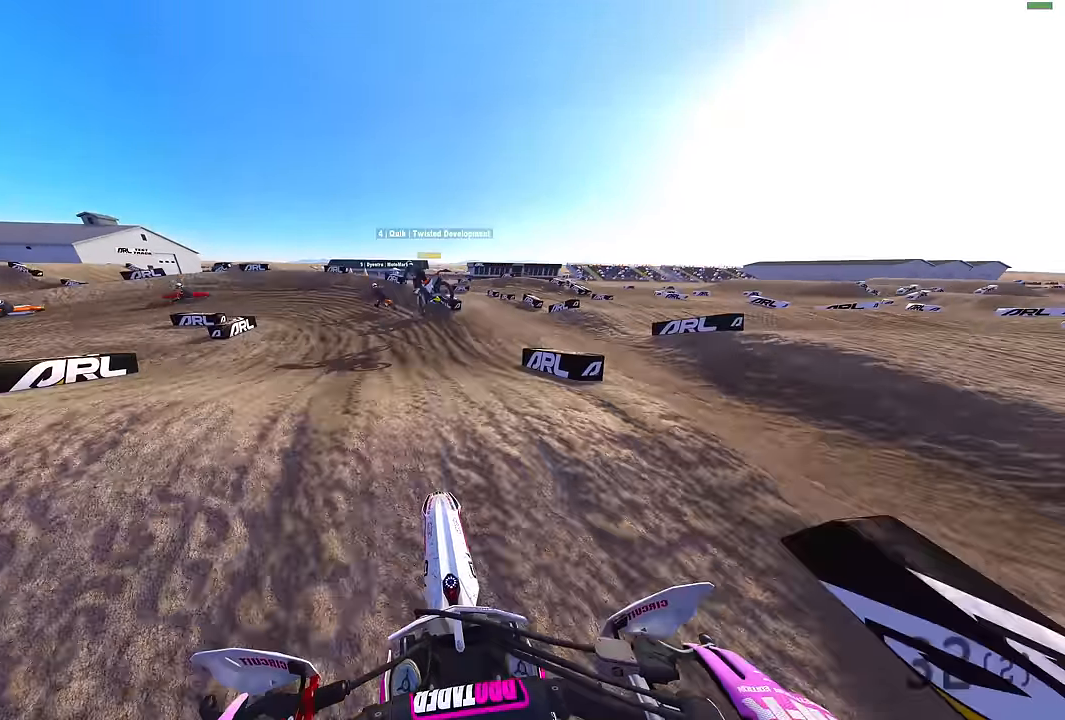
{"buttons": ["R2"], "left_stick": "right", "right_stick": "up-left", "events": [[117, "right_stick", "down-left"], [217, "R2", "up"], [250, "left_stick", "left"], [350, "R2", "down"], [350, "left_stick", "center"], [350, "right_stick", "up-left"], [433, "left_stick", "right"]]}
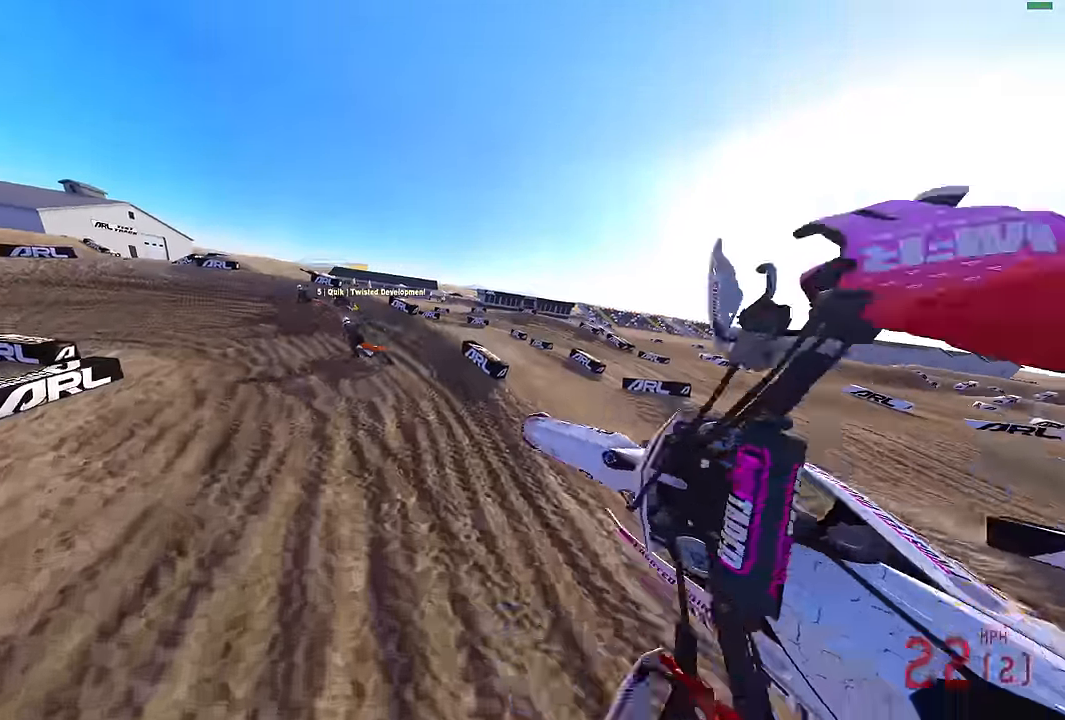
{"buttons": ["R2"], "left_stick": "right", "right_stick": "up-left", "events": [[17, "R2", "up"], [17, "right_stick", "right"], [150, "R2", "down"], [150, "right_stick", "up-right"], [283, "right_stick", "center"], [383, "right_stick", "up-left"]]}
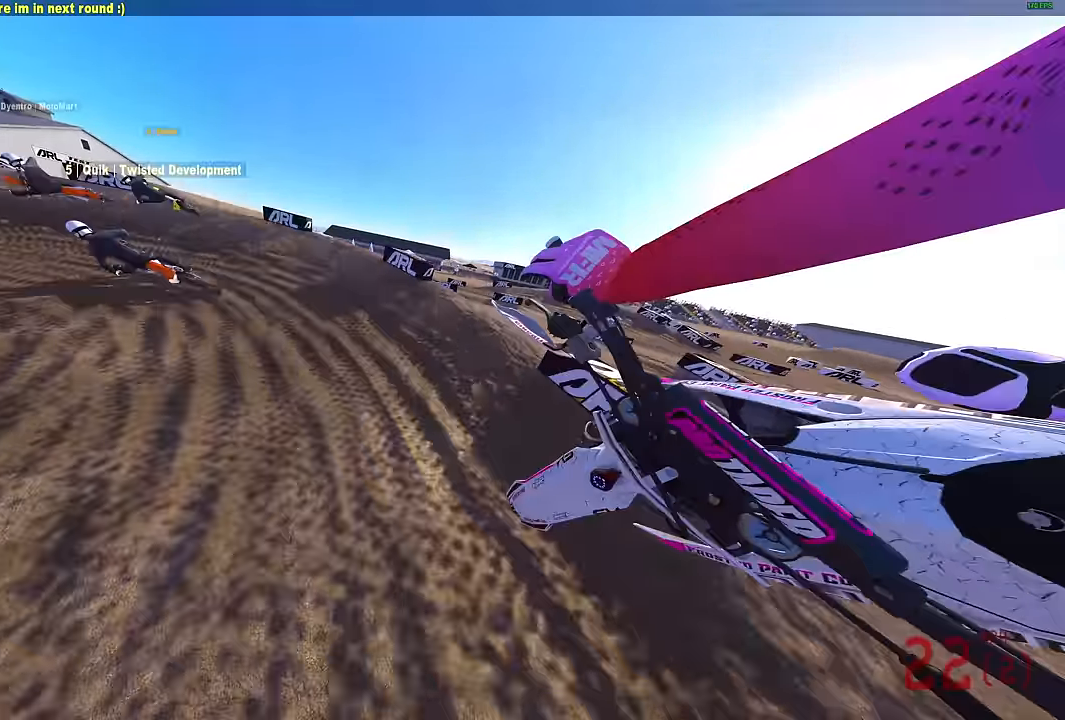
{"buttons": [], "left_stick": "left", "right_stick": "up-left", "events": [[67, "R2", "up"], [150, "left_stick", "center"], [500, "left_stick", "left"]]}
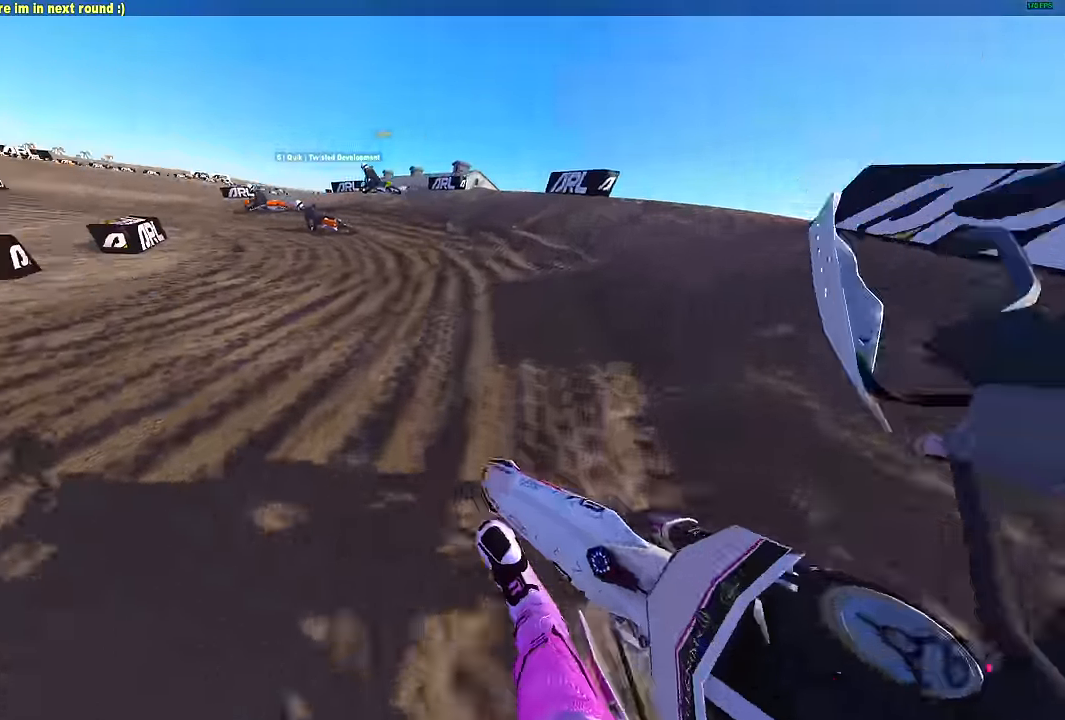
{"buttons": ["R2"], "left_stick": "left", "right_stick": "up-left", "events": [[300, "left_stick", "center"], [416, "R2", "down"], [416, "left_stick", "left"]]}
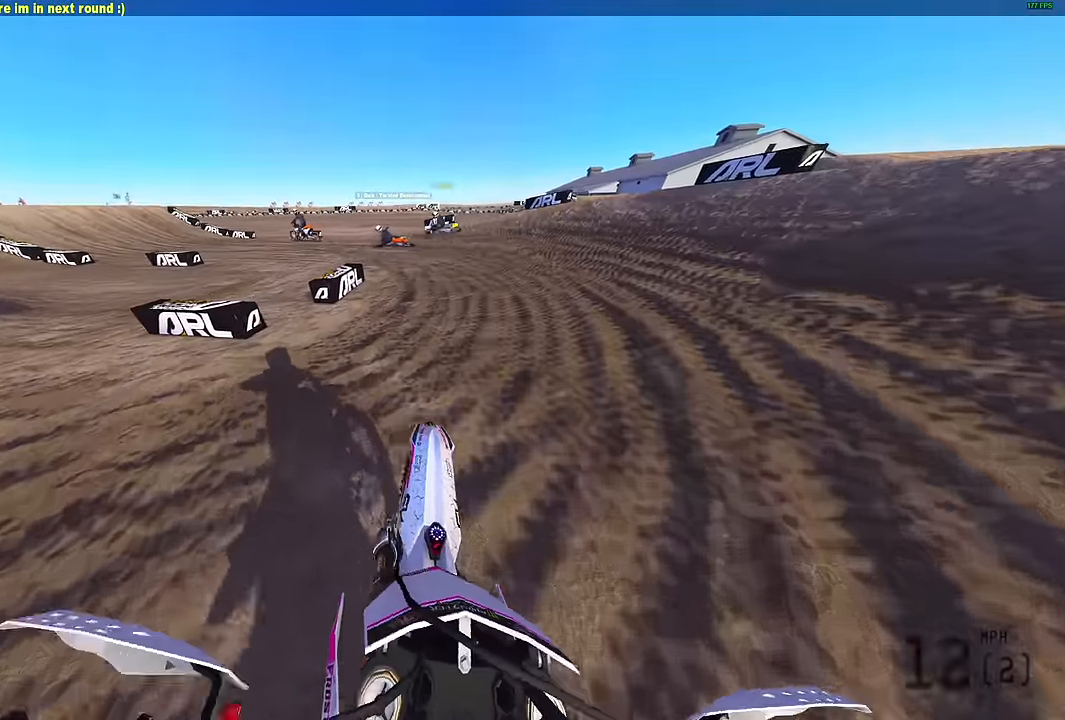
{"buttons": ["R2"], "left_stick": "left", "right_stick": "up-right", "events": [[166, "right_stick", "up"], [300, "R2", "up"], [366, "R2", "down"], [466, "right_stick", "up-right"]]}
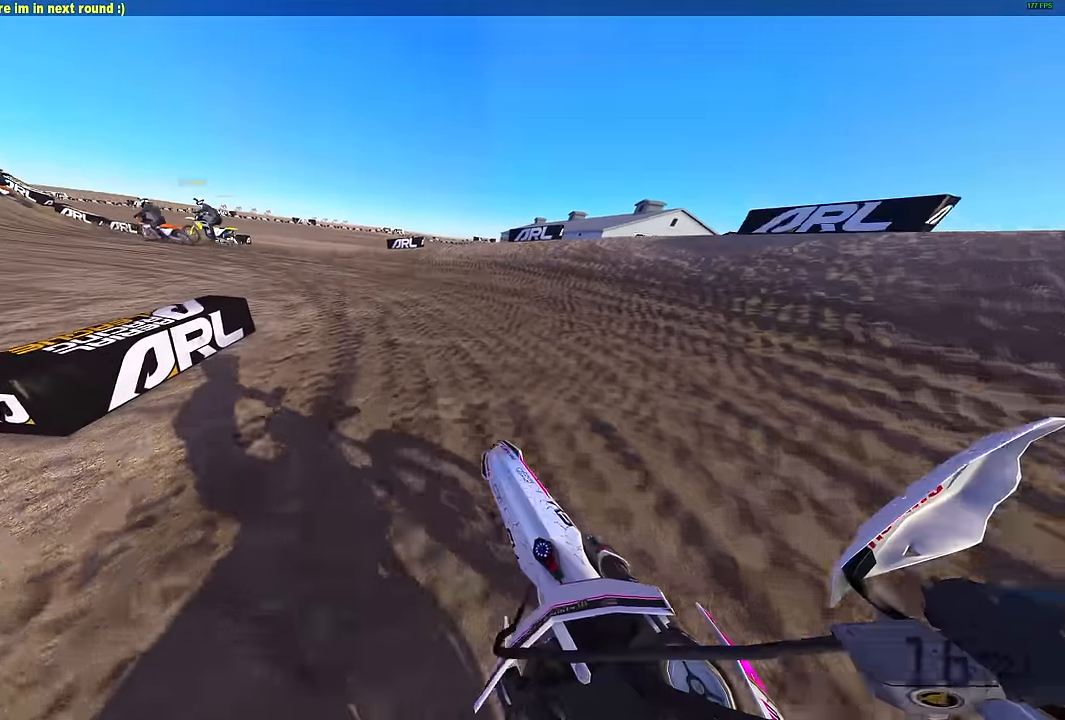
{"buttons": ["R2"], "left_stick": "left", "right_stick": "up-right", "events": [[116, "L1", "down"], [216, "L1", "up"], [350, "L1", "down"], [433, "L1", "up"]]}
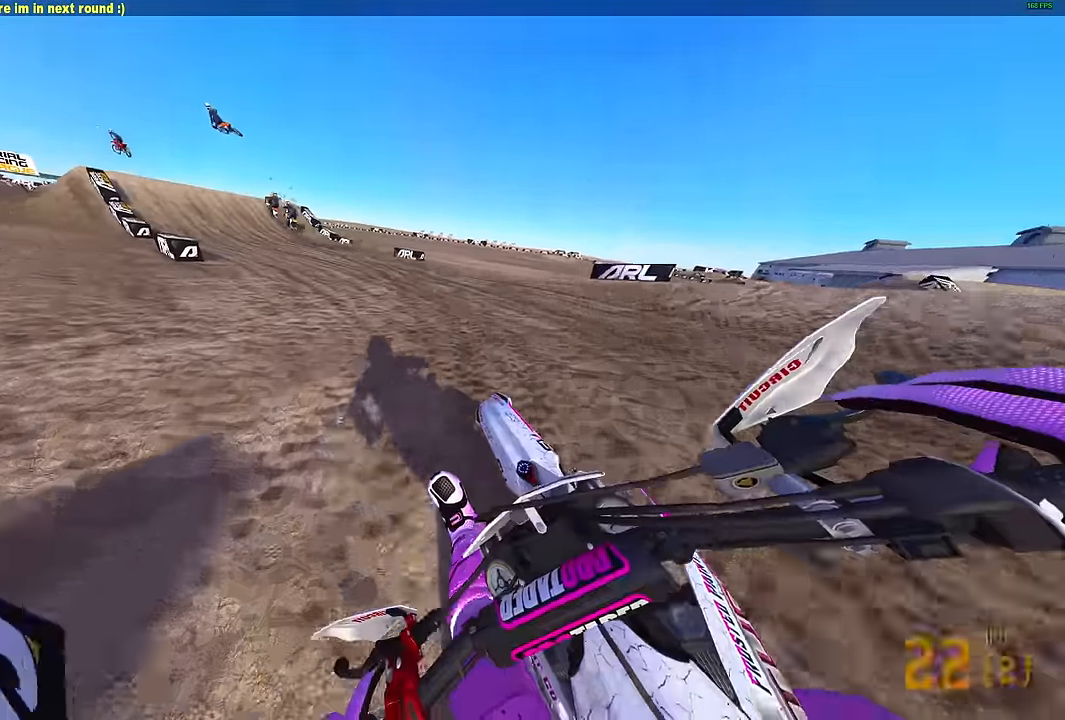
{"buttons": ["R2"], "left_stick": "left", "right_stick": "up-right", "events": [[133, "R2", "up"], [200, "R2", "down"]]}
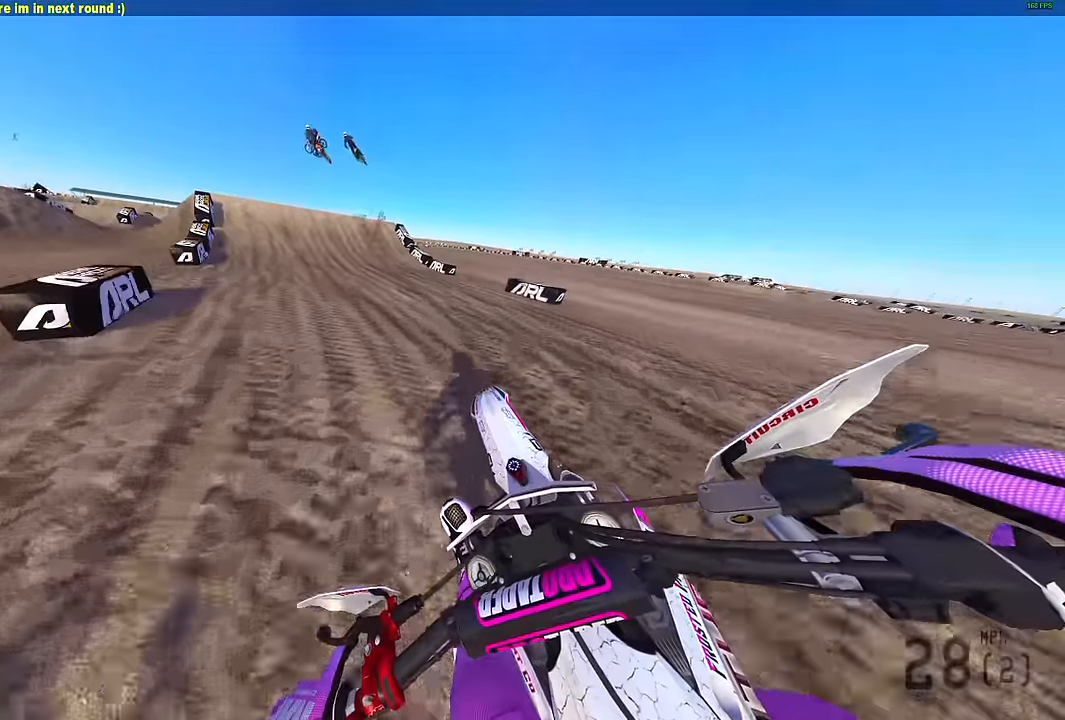
{"buttons": ["R2"], "left_stick": "left", "right_stick": "up-right", "events": []}
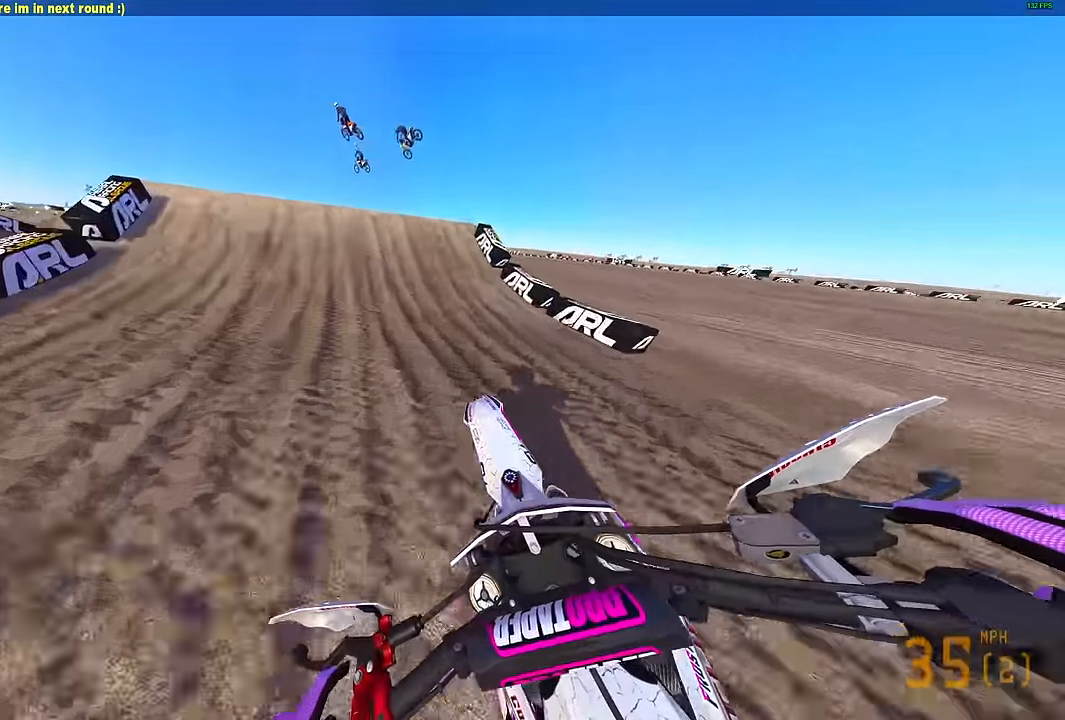
{"buttons": ["R2"], "left_stick": "left", "right_stick": "up", "events": [[33, "right_stick", "center"], [133, "right_stick", "down"], [233, "right_stick", "center"], [283, "right_stick", "up"]]}
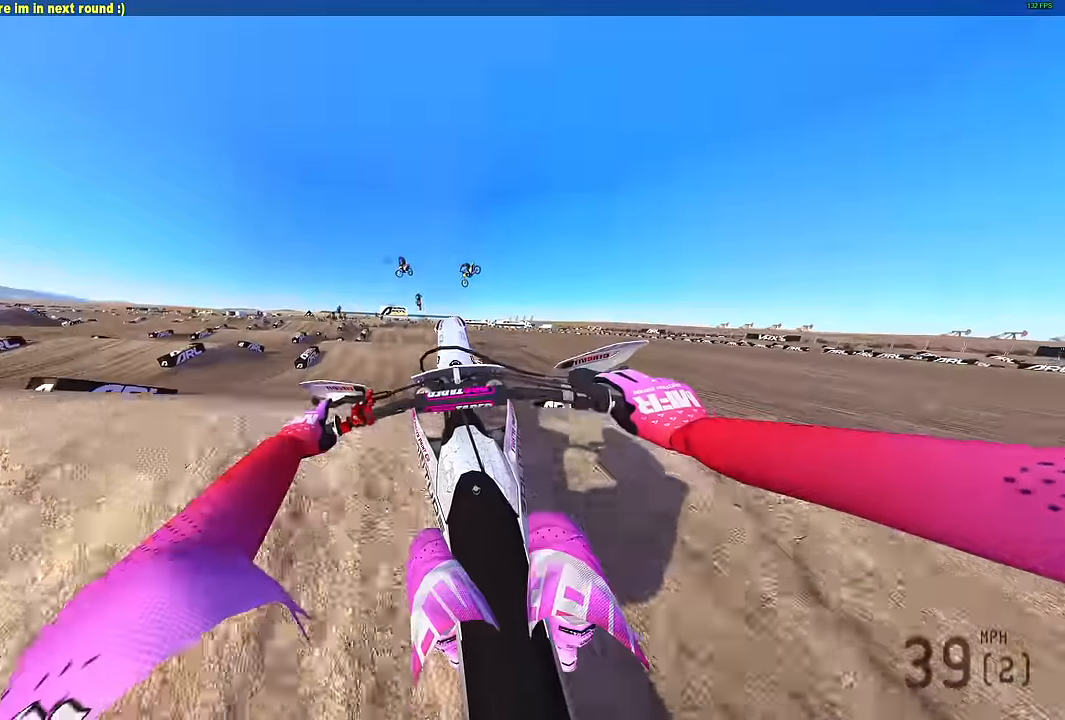
{"buttons": ["L2"], "left_stick": "up-left", "right_stick": "down-right", "events": [[50, "right_stick", "center"], [100, "CROSS", "down"], [100, "L2", "down"], [100, "R2", "up"], [100, "left_stick", "up-left"], [167, "CROSS", "up"], [350, "right_stick", "down-right"]]}
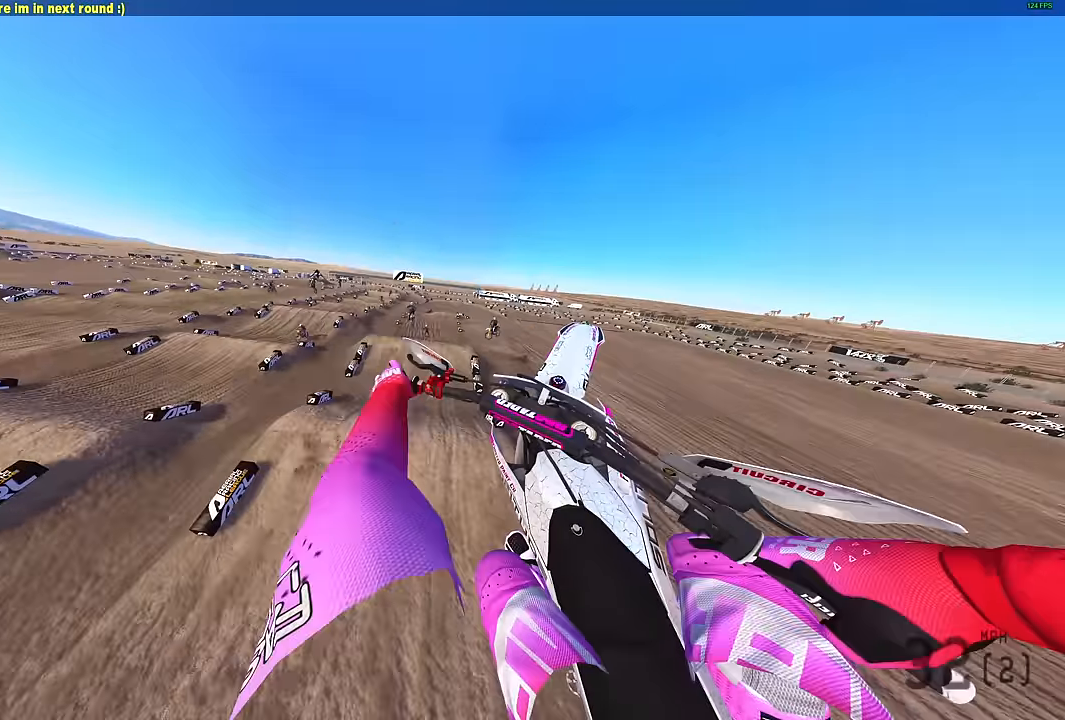
{"buttons": ["R2"], "left_stick": "up", "right_stick": "center", "events": [[183, "L2", "up"], [200, "R2", "down"], [267, "right_stick", "center"], [333, "CROSS", "down"], [433, "CROSS", "up"], [500, "left_stick", "up"]]}
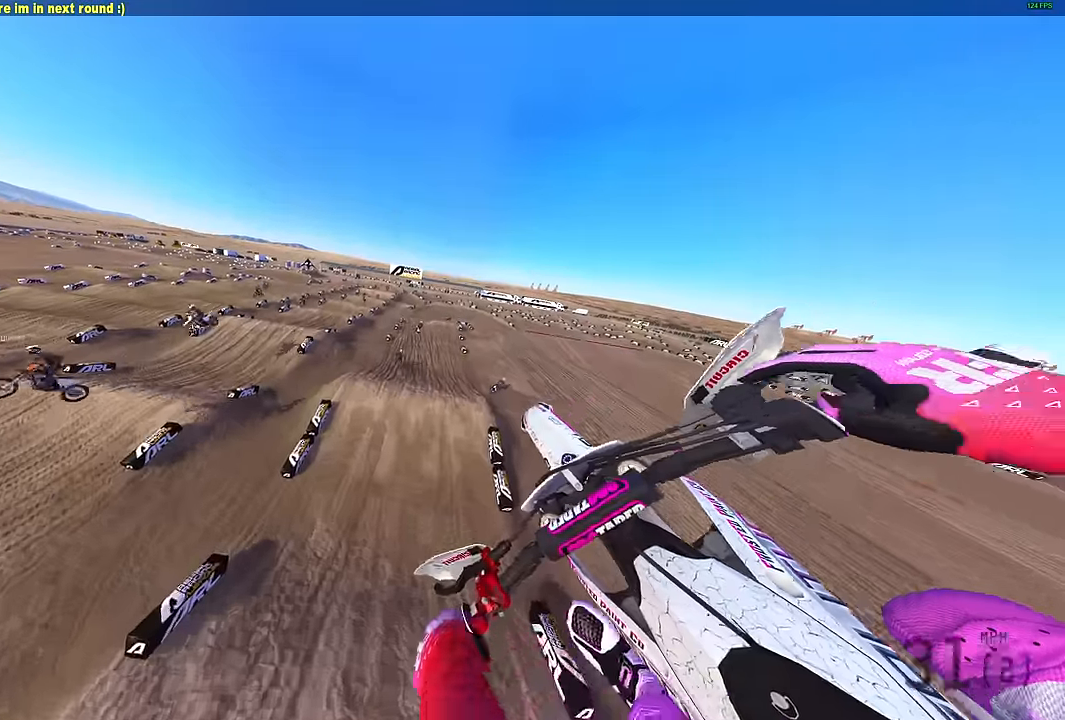
{"buttons": ["R2"], "left_stick": "up-right", "right_stick": "up-right", "events": [[133, "right_stick", "right"], [283, "right_stick", "up-right"], [350, "left_stick", "center"], [450, "left_stick", "up-right"]]}